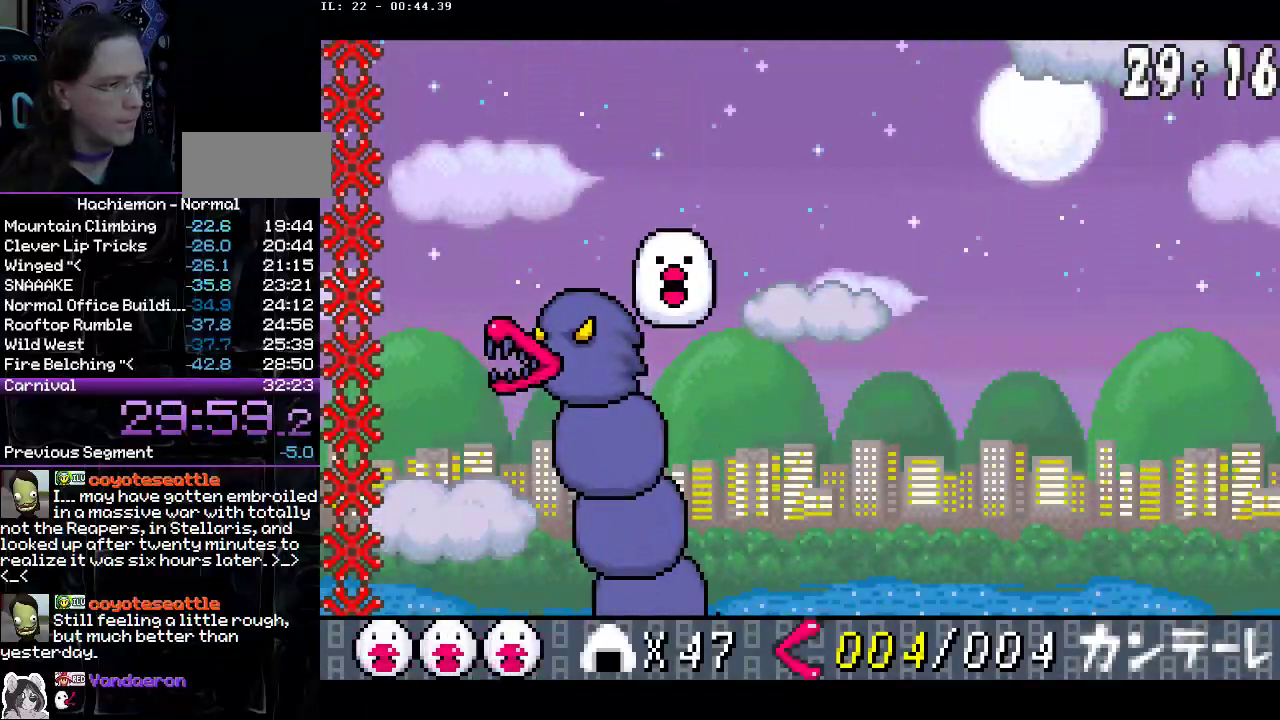
Gameplay with a controller (PlayStation layout); each line is a JSON object with the inputs held at the frame after it. "events" lists button and stick changes between this image and that frame as [ms after this image, input, new state], when the widget could be followed in between. Not read: L3 R1 R3.
{"buttons": ["DPAD_RIGHT"], "events": [[83, "CROSS", "up"], [117, "DPAD_UP", "down"], [133, "DPAD_RIGHT", "down"], [167, "DPAD_UP", "up"]]}
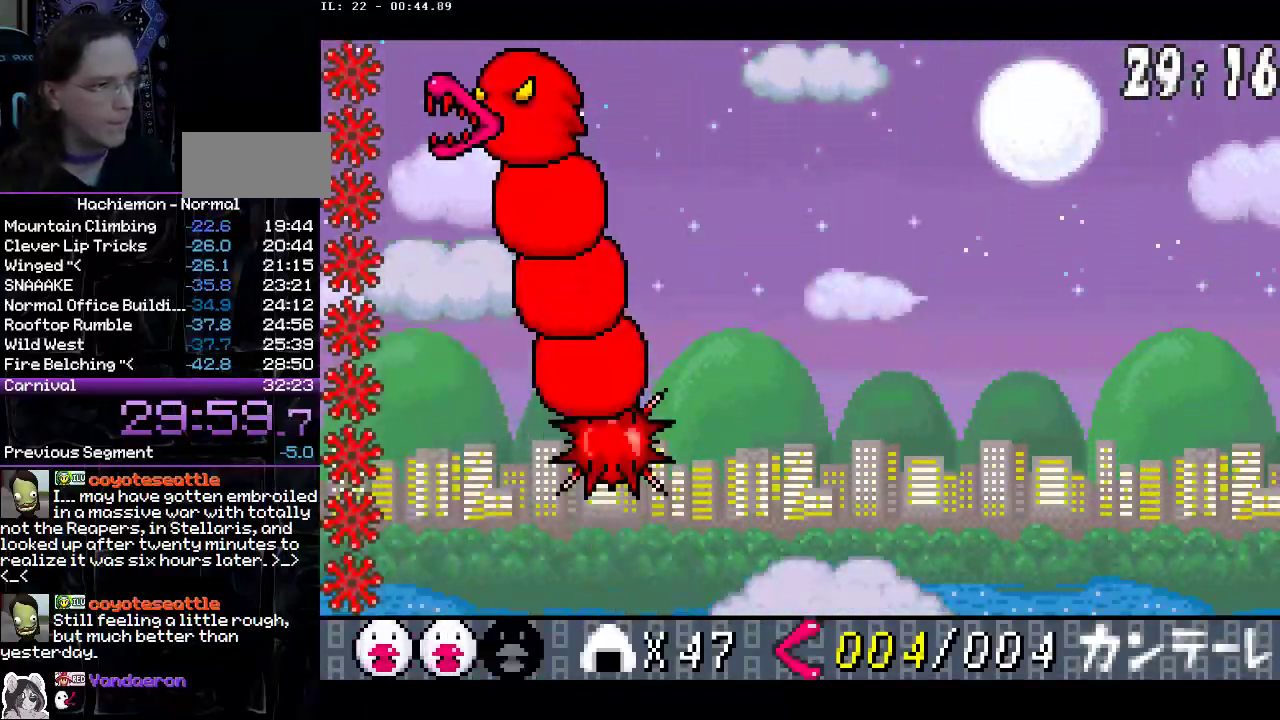
{"buttons": ["DPAD_RIGHT"], "events": [[17, "DPAD_RIGHT", "up"], [83, "DPAD_LEFT", "down"], [183, "DPAD_LEFT", "up"], [300, "DPAD_RIGHT", "down"]]}
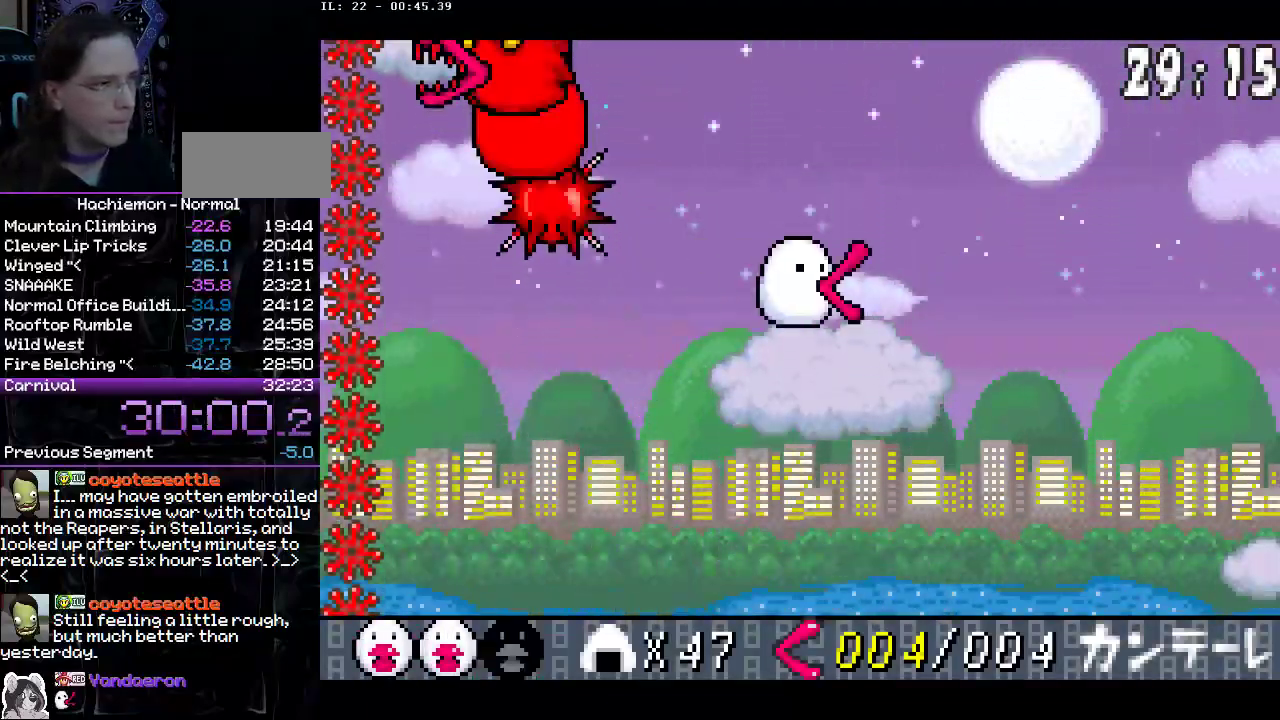
{"buttons": ["CROSS", "DPAD_DOWN"], "events": [[83, "DPAD_RIGHT", "up"], [83, "DPAD_UP", "down"], [100, "DPAD_LEFT", "down"], [417, "DPAD_DOWN", "down"], [450, "CROSS", "down"], [467, "DPAD_UP", "up"], [483, "DPAD_LEFT", "up"]]}
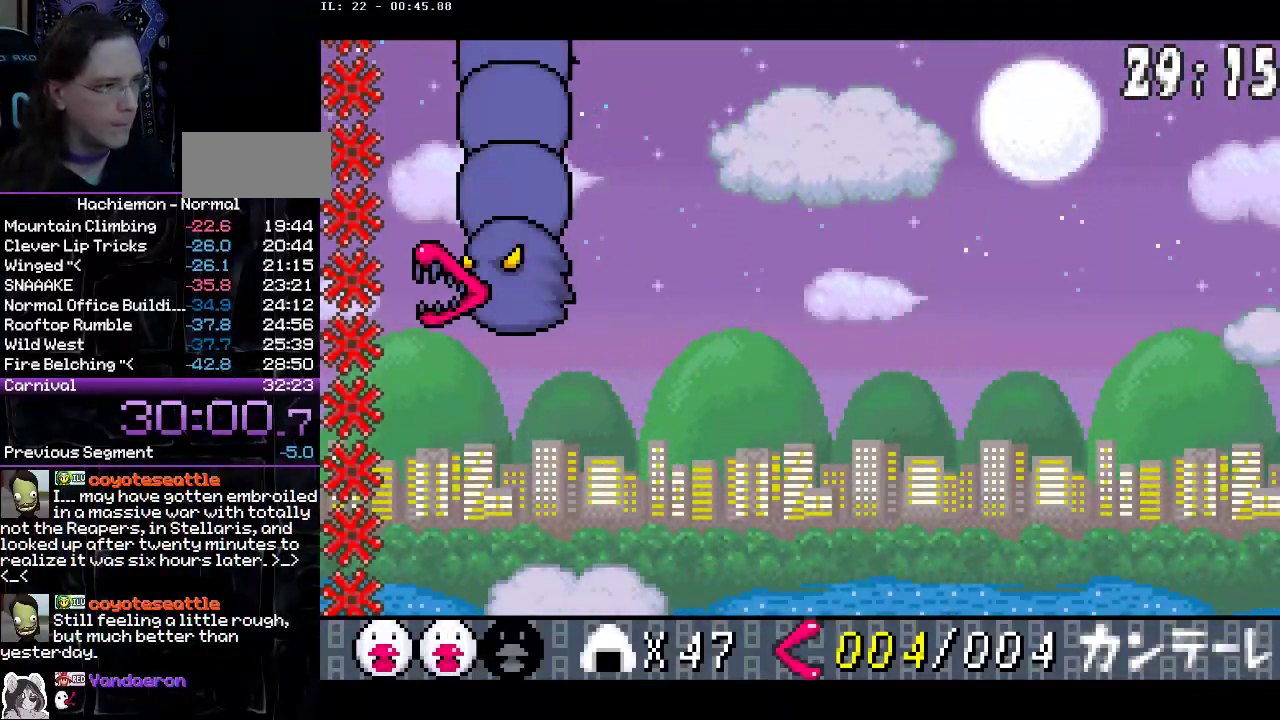
{"buttons": ["CROSS", "DPAD_DOWN"], "events": [[33, "CROSS", "up"], [67, "DPAD_LEFT", "down"], [133, "CROSS", "down"], [200, "CROSS", "up"], [267, "CROSS", "down"], [267, "DPAD_LEFT", "up"], [350, "CROSS", "up"], [433, "CROSS", "down"]]}
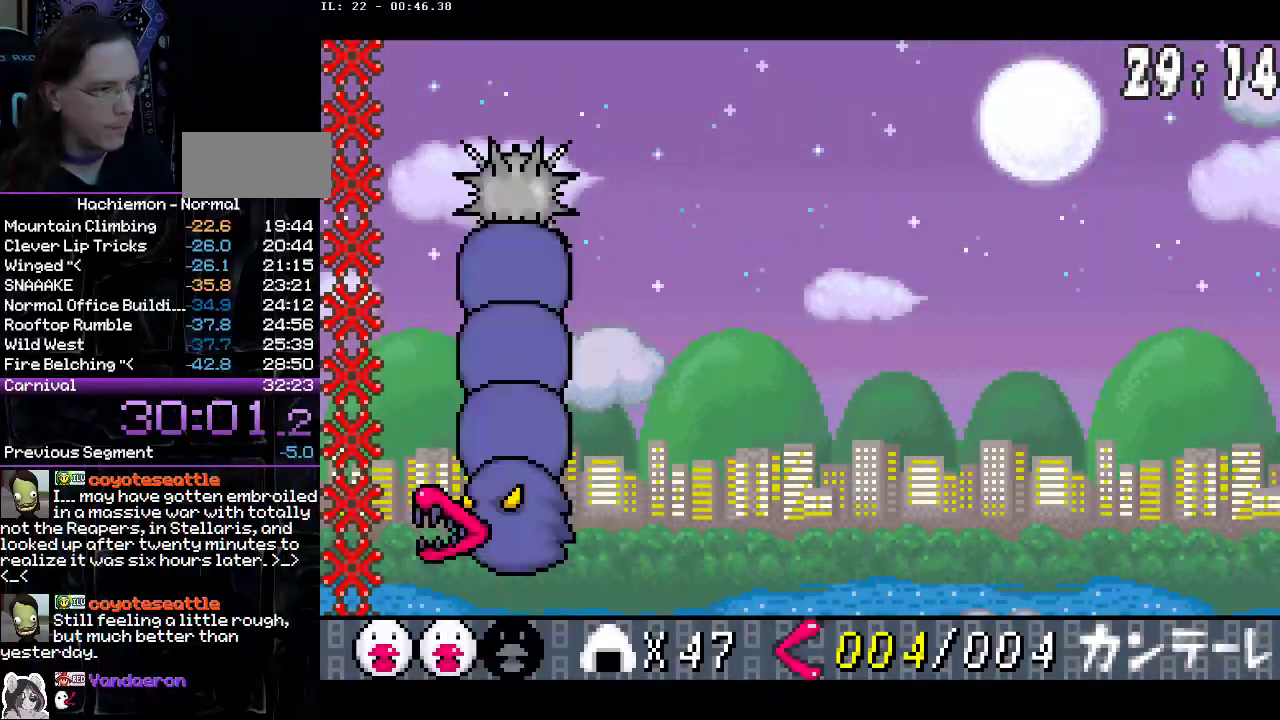
{"buttons": ["DPAD_RIGHT"], "events": [[17, "CROSS", "up"], [83, "CROSS", "down"], [150, "CROSS", "up"], [383, "DPAD_RIGHT", "down"], [417, "DPAD_DOWN", "up"]]}
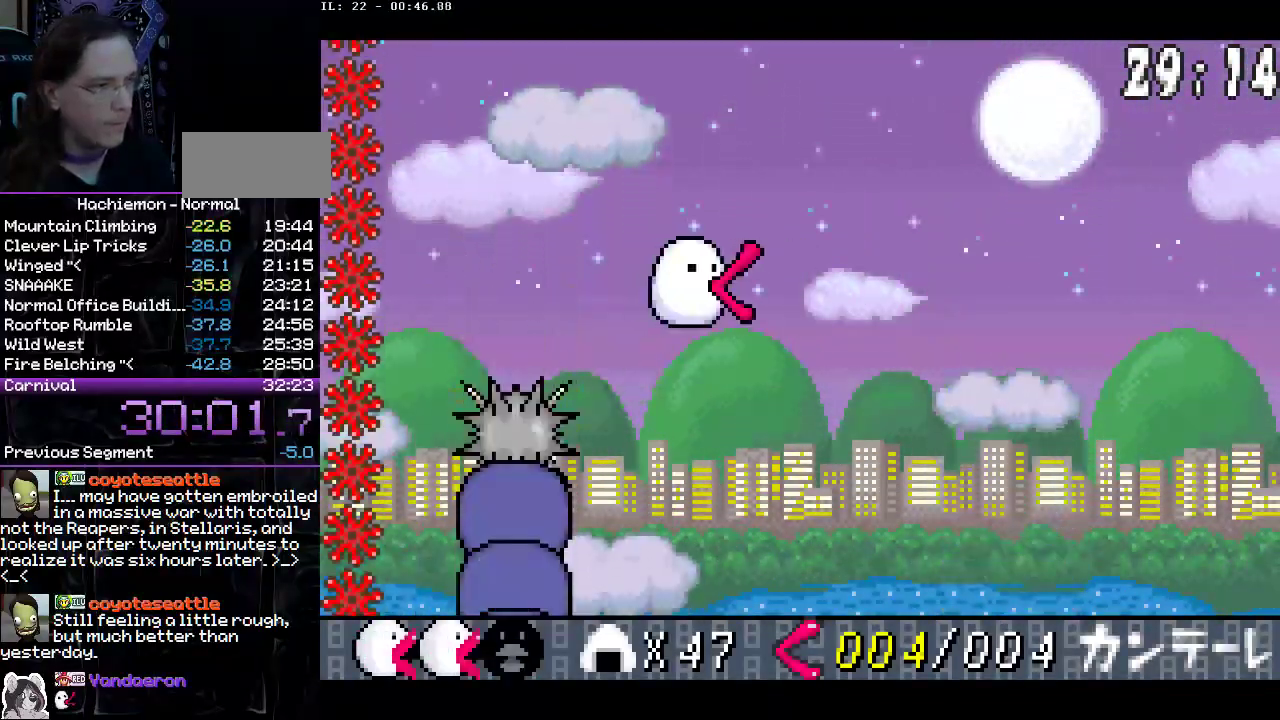
{"buttons": ["DPAD_RIGHT"], "events": [[267, "DPAD_RIGHT", "up"], [400, "DPAD_RIGHT", "down"]]}
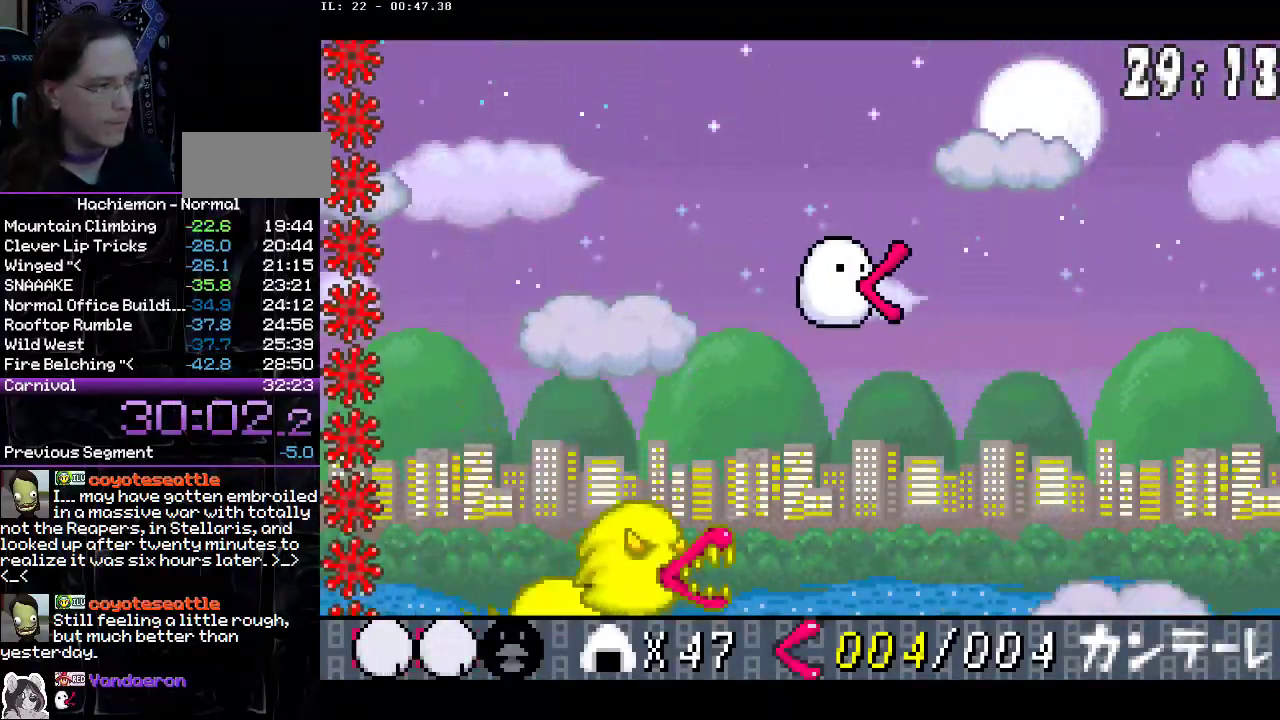
{"buttons": ["CROSS"], "events": [[333, "DPAD_UP", "down"], [350, "DPAD_UP", "up"], [367, "DPAD_UP", "down"], [383, "DPAD_RIGHT", "up"], [400, "DPAD_LEFT", "down"], [400, "DPAD_UP", "up"], [467, "CROSS", "down"], [467, "DPAD_LEFT", "up"]]}
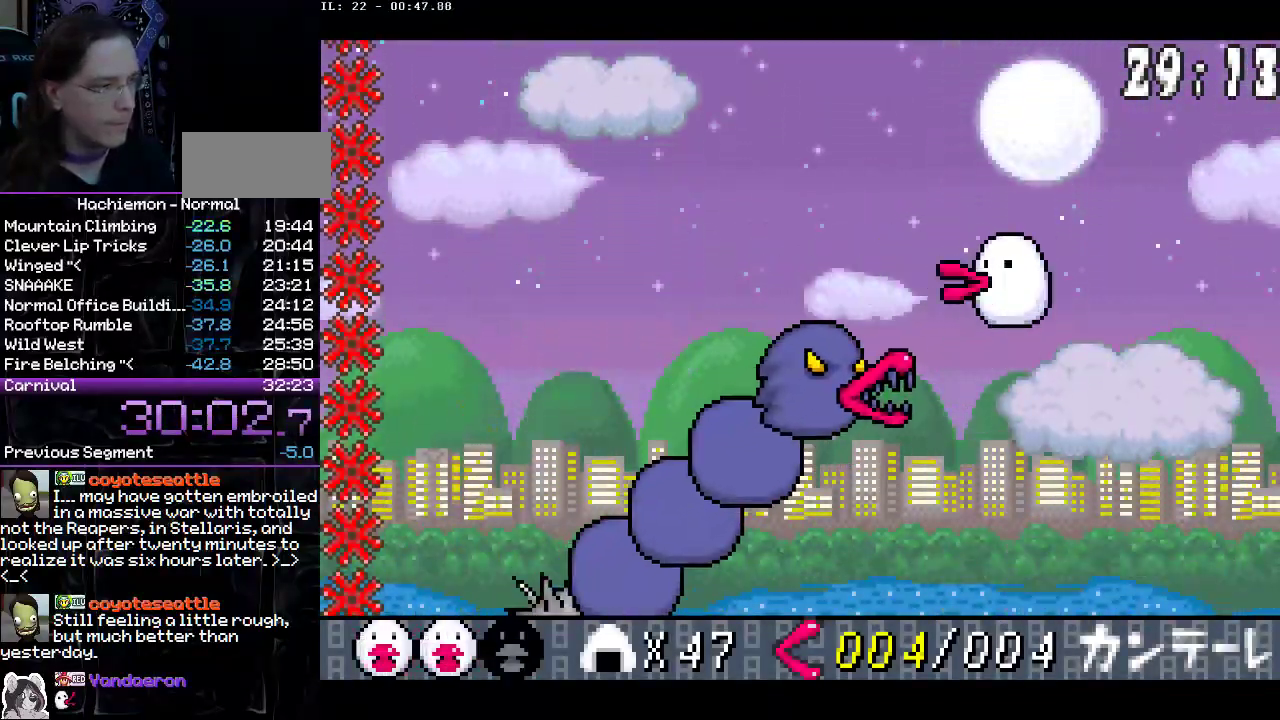
{"buttons": [], "events": [[50, "CROSS", "up"], [117, "CROSS", "down"], [200, "CROSS", "up"], [267, "CROSS", "down"], [350, "CROSS", "up"]]}